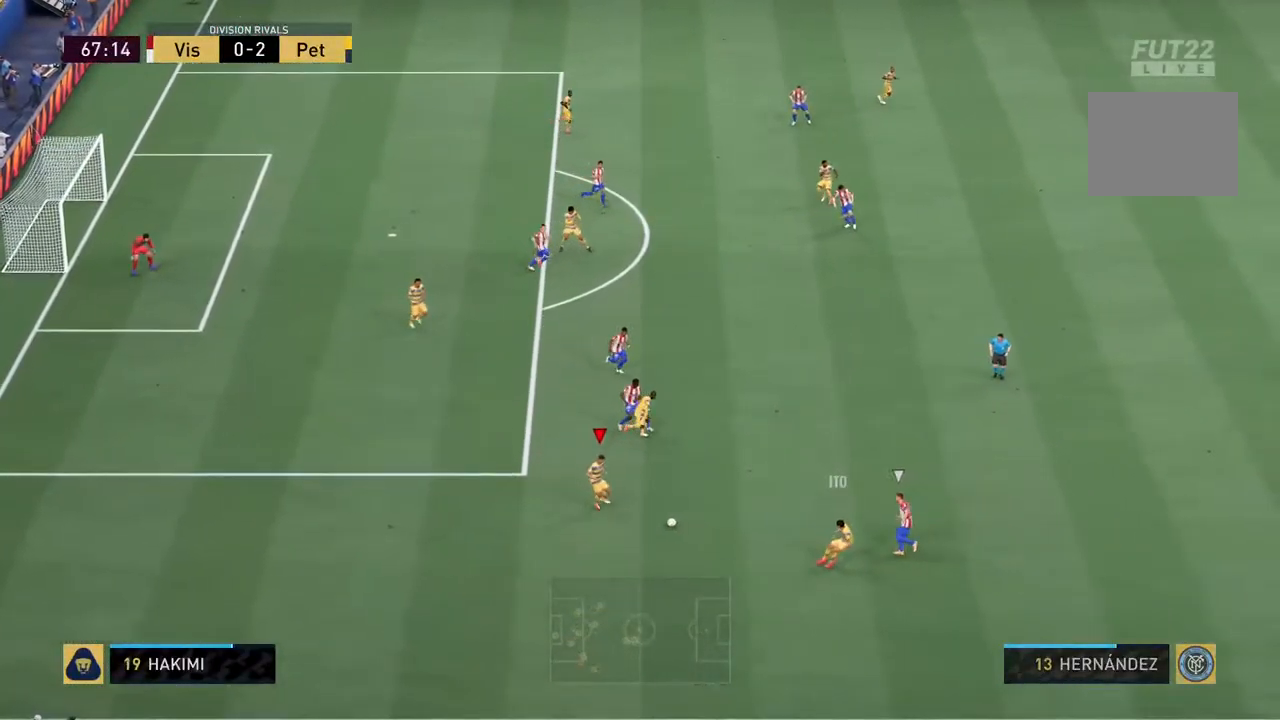
Gameplay with a controller (PlayStation layout); each line is a JSON object with the inputs held at the frame after it (dt_ms = milliseconds from this image to that frame). "events" lists button and stick changes between this image and that frame as [ms after this image, input, new state], when the widget could be followed in between. Not read: L3 R3.
{"dt_ms": 500, "buttons": ["R2"], "left_stick": "down", "right_stick": "center", "events": []}
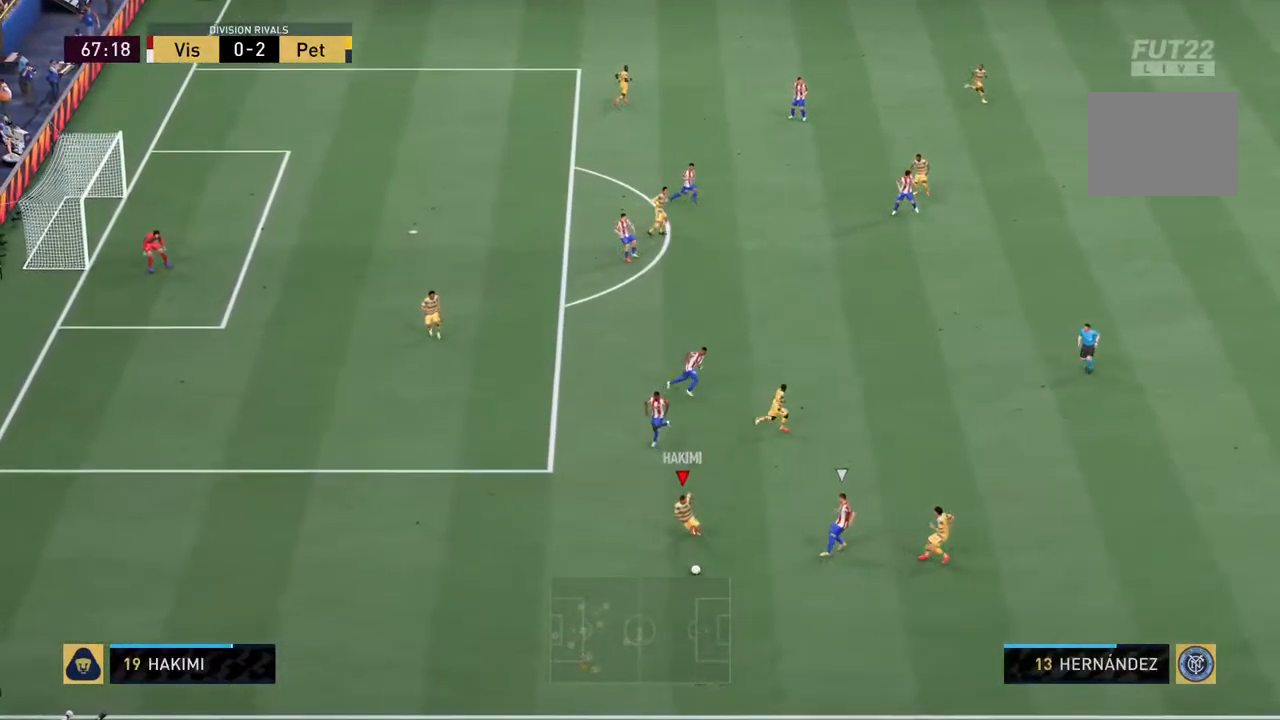
{"dt_ms": 500, "buttons": ["TRIANGLE", "R2"], "left_stick": "down-right", "right_stick": "center", "events": [[300, "left_stick", "down-right"], [383, "TRIANGLE", "down"]]}
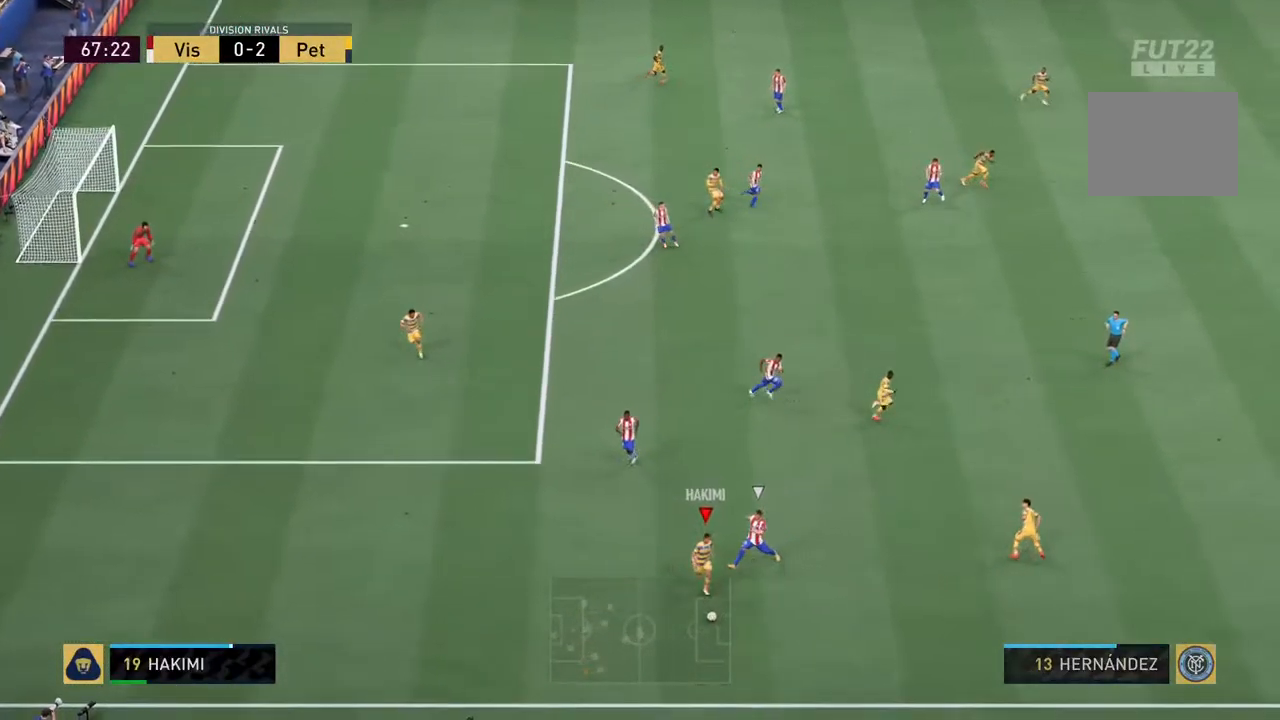
{"dt_ms": 500, "buttons": ["R2"], "left_stick": "right", "right_stick": "center", "events": [[17, "TRIANGLE", "up"], [50, "TRIANGLE", "down"], [83, "left_stick", "right"], [183, "TRIANGLE", "up"]]}
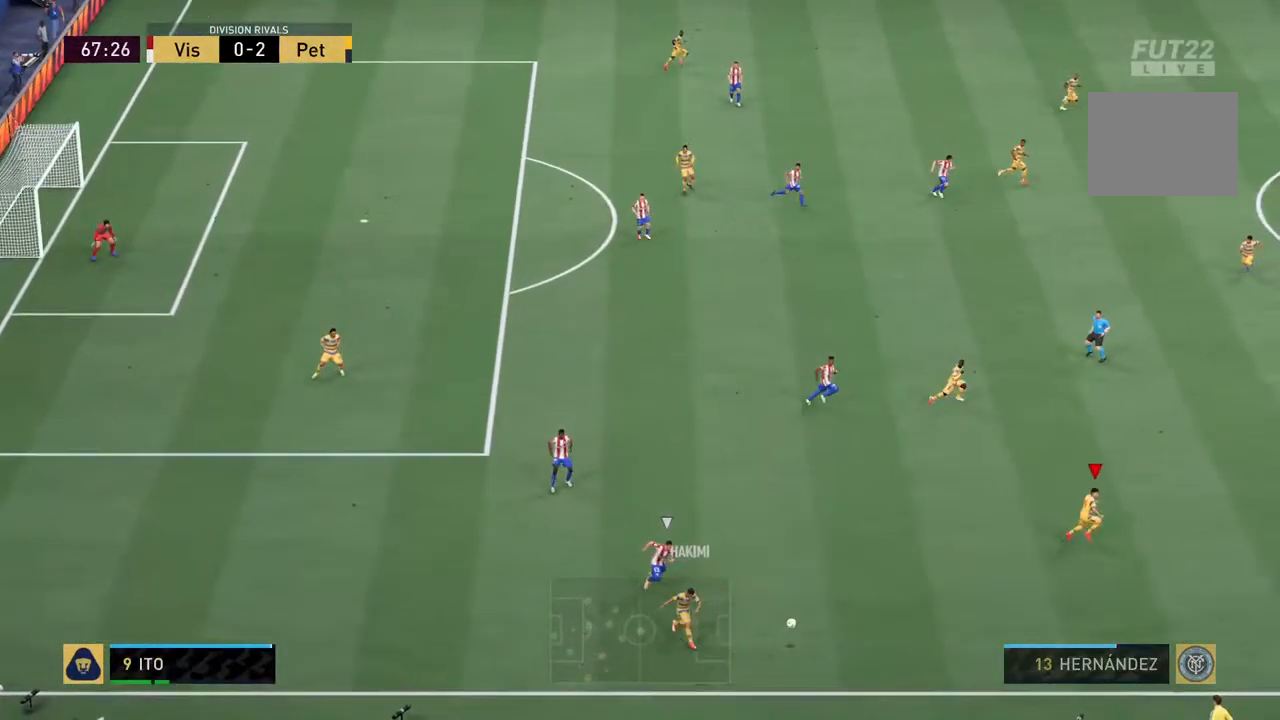
{"dt_ms": 500, "buttons": [], "left_stick": "right", "right_stick": "center", "events": [[383, "R2", "up"]]}
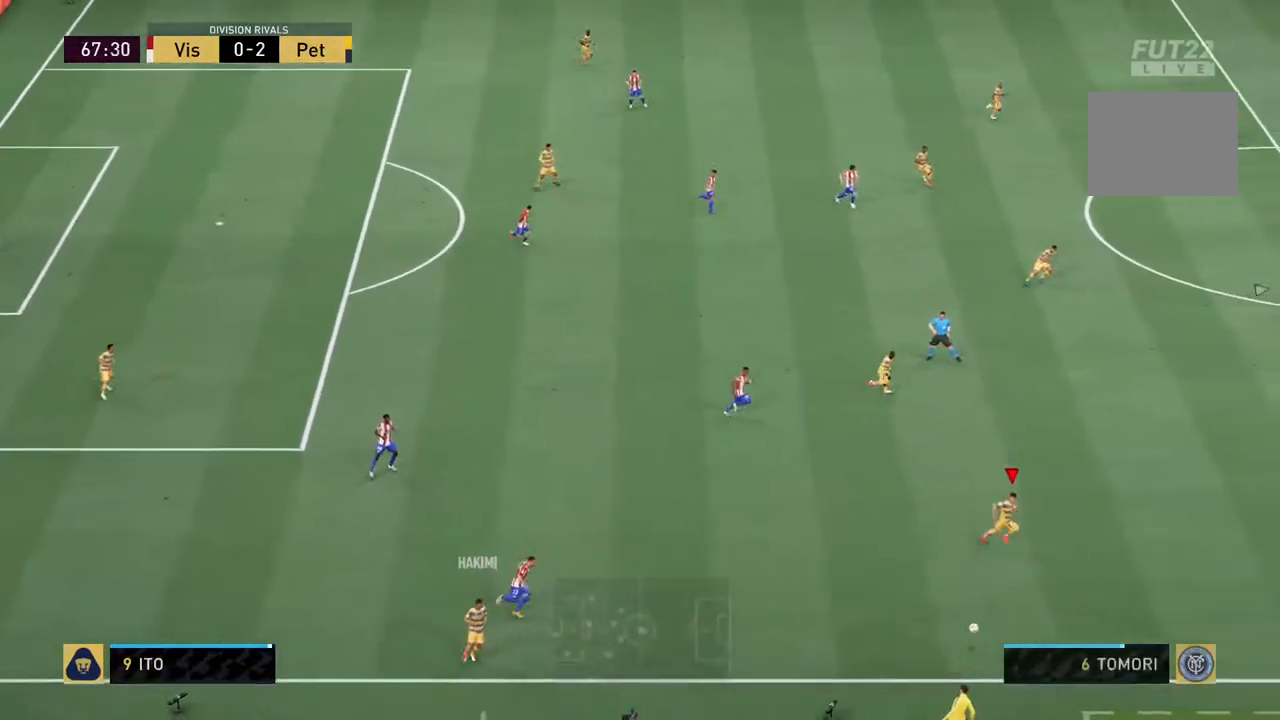
{"dt_ms": 500, "buttons": ["TRIANGLE", "R2"], "left_stick": "right", "right_stick": "center", "events": [[167, "TRIANGLE", "down"], [300, "R2", "down"]]}
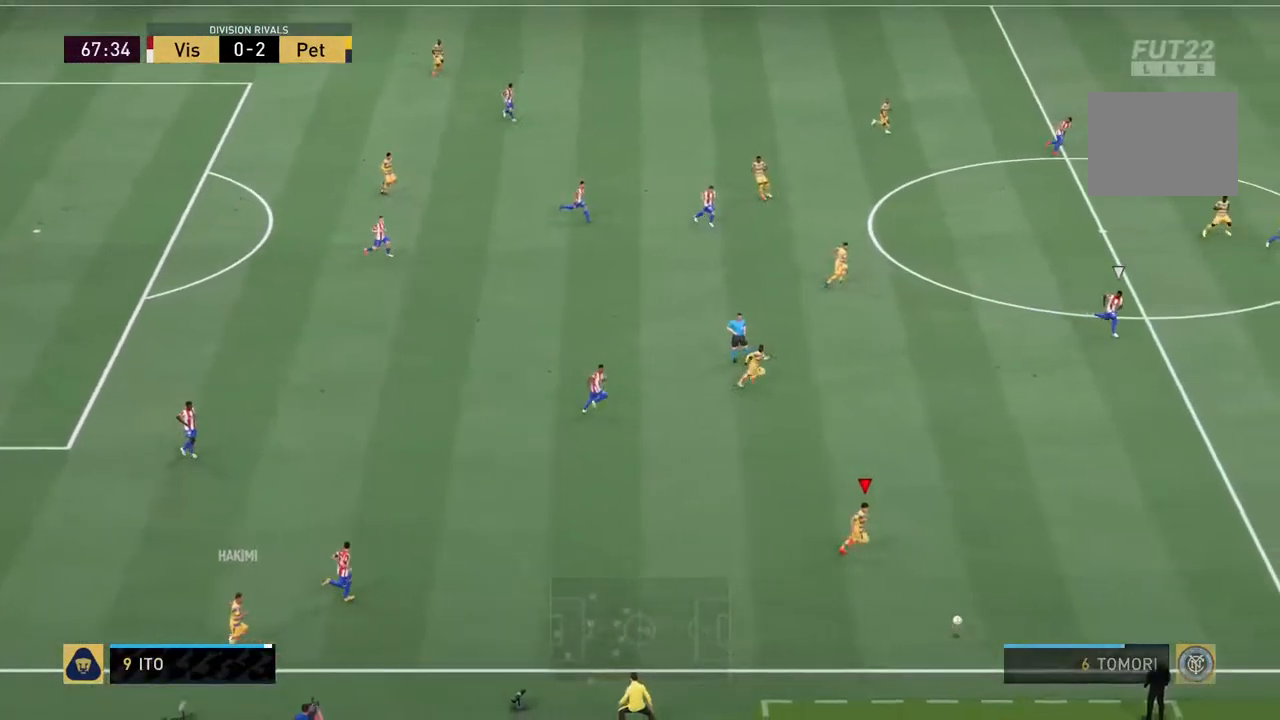
{"dt_ms": 516, "buttons": ["R2"], "left_stick": "right", "right_stick": "center", "events": [[17, "left_stick", "down-right"], [200, "TRIANGLE", "up"], [366, "left_stick", "right"]]}
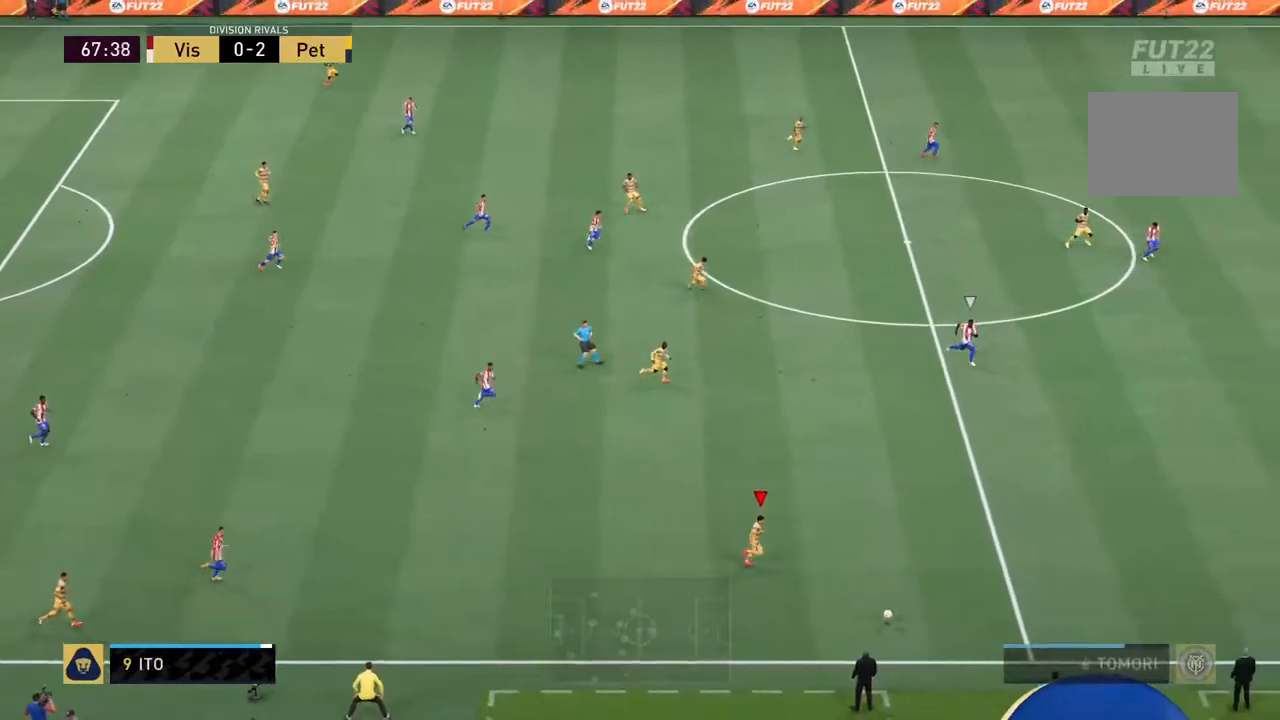
{"dt_ms": 1000, "buttons": ["R2"], "left_stick": "right", "right_stick": "center"}
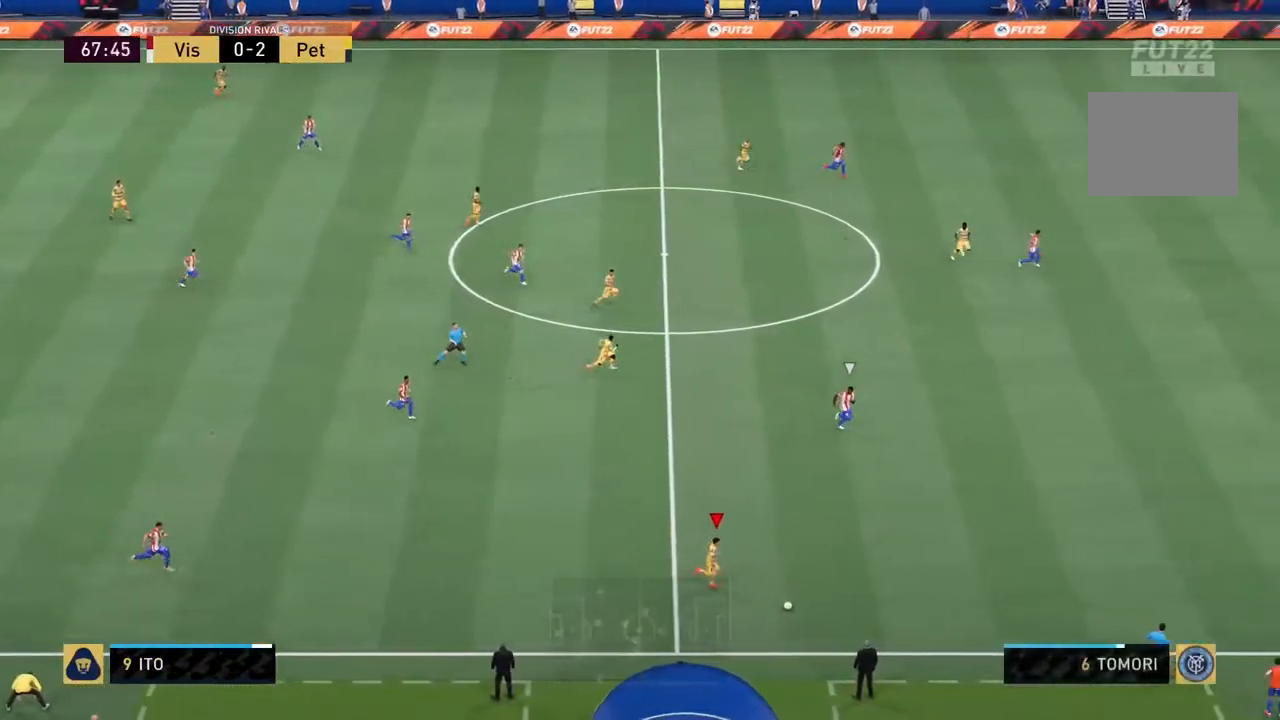
{"dt_ms": 500, "buttons": ["R2"], "left_stick": "right", "right_stick": "center", "events": []}
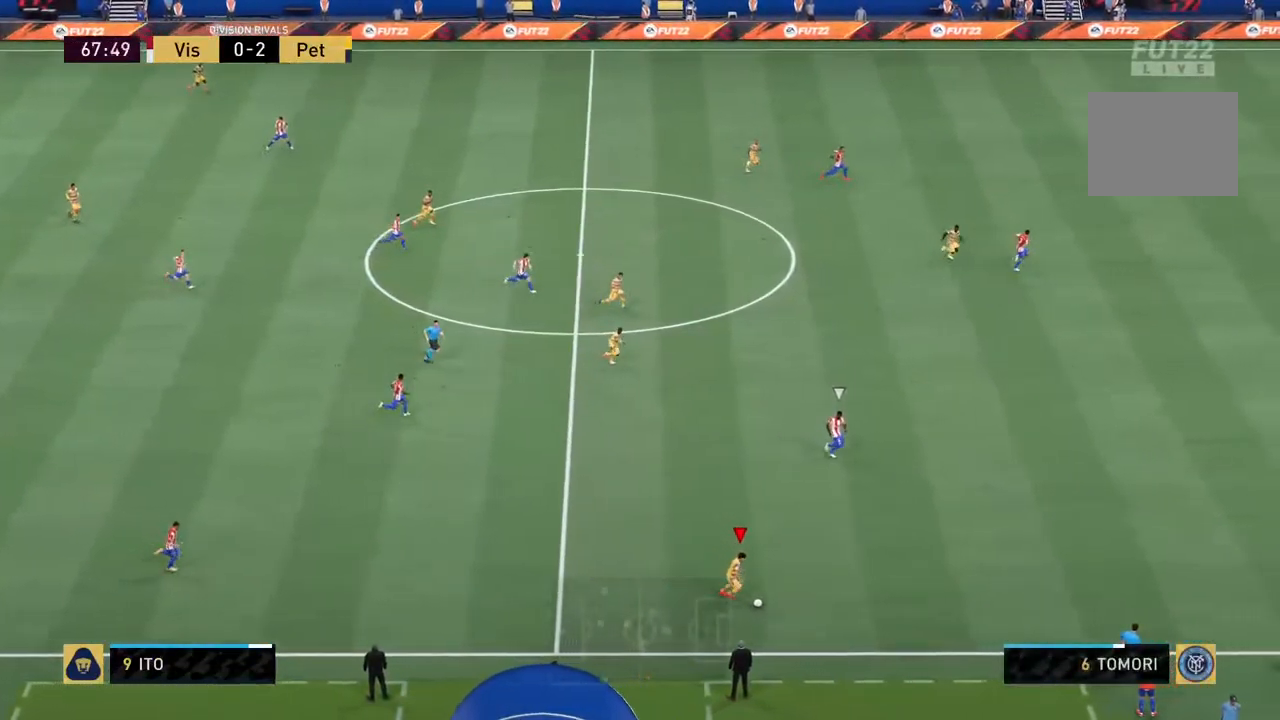
{"dt_ms": 500, "buttons": ["R2"], "left_stick": "right", "right_stick": "center", "events": []}
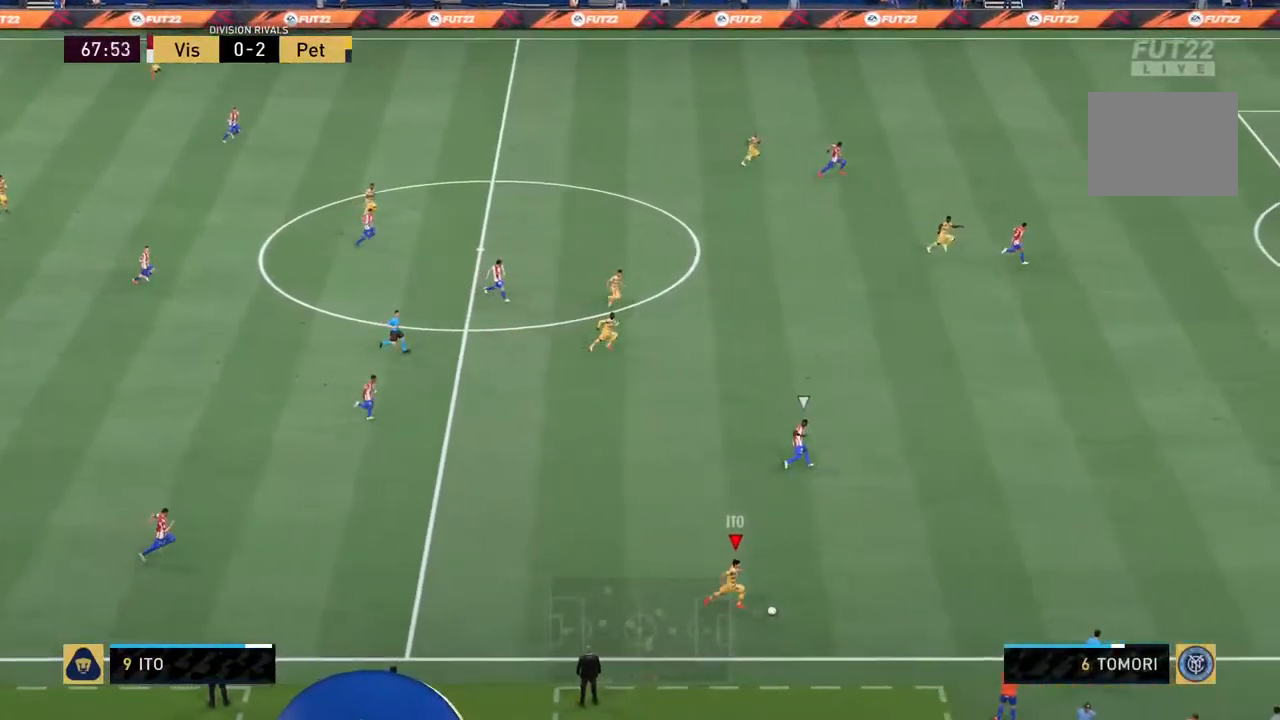
{"dt_ms": 500, "buttons": ["R2"], "left_stick": "right", "right_stick": "center", "events": []}
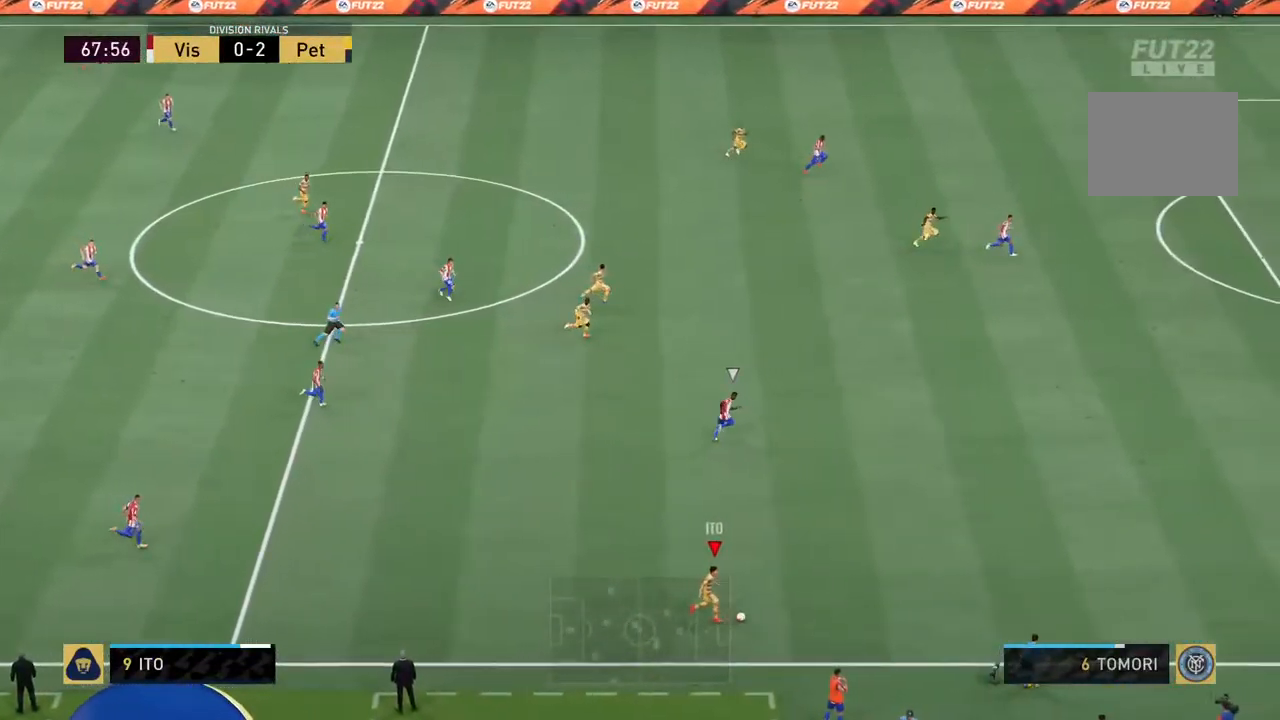
{"dt_ms": 500, "buttons": ["R2"], "left_stick": "right", "right_stick": "center", "events": []}
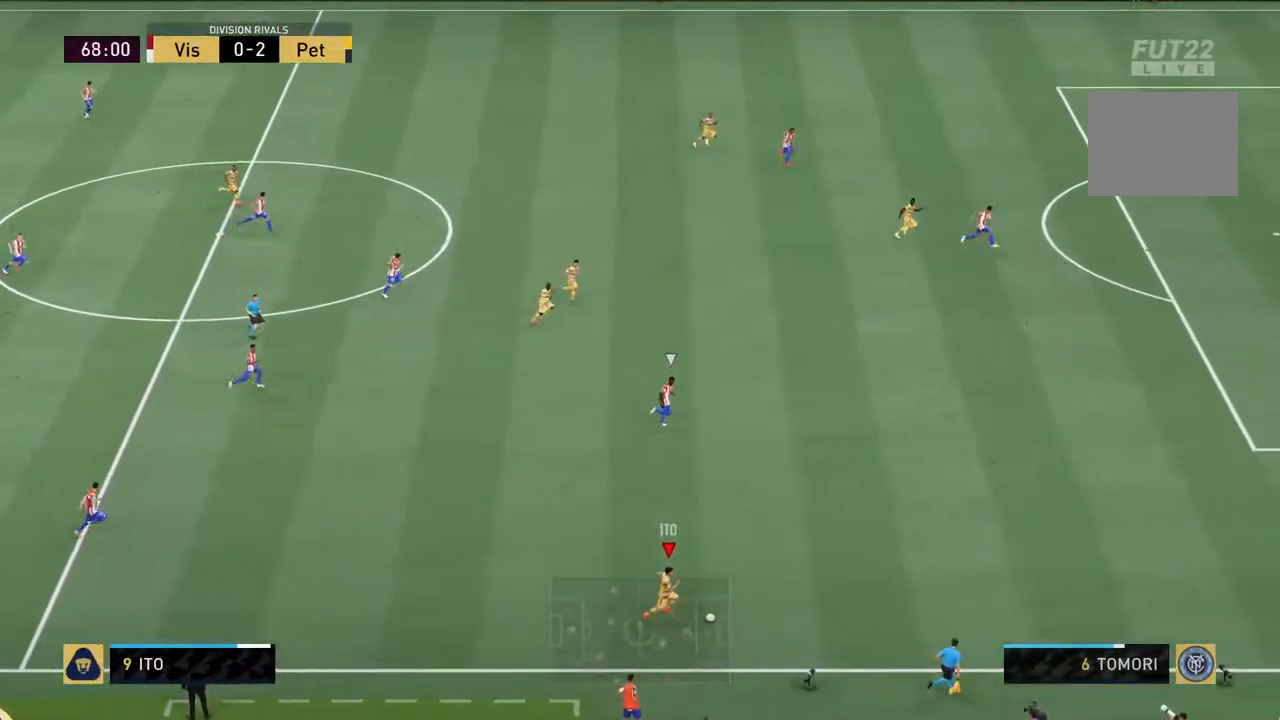
{"dt_ms": 500, "buttons": ["R2"], "left_stick": "up-right", "right_stick": "center", "events": [[50, "left_stick", "up-right"]]}
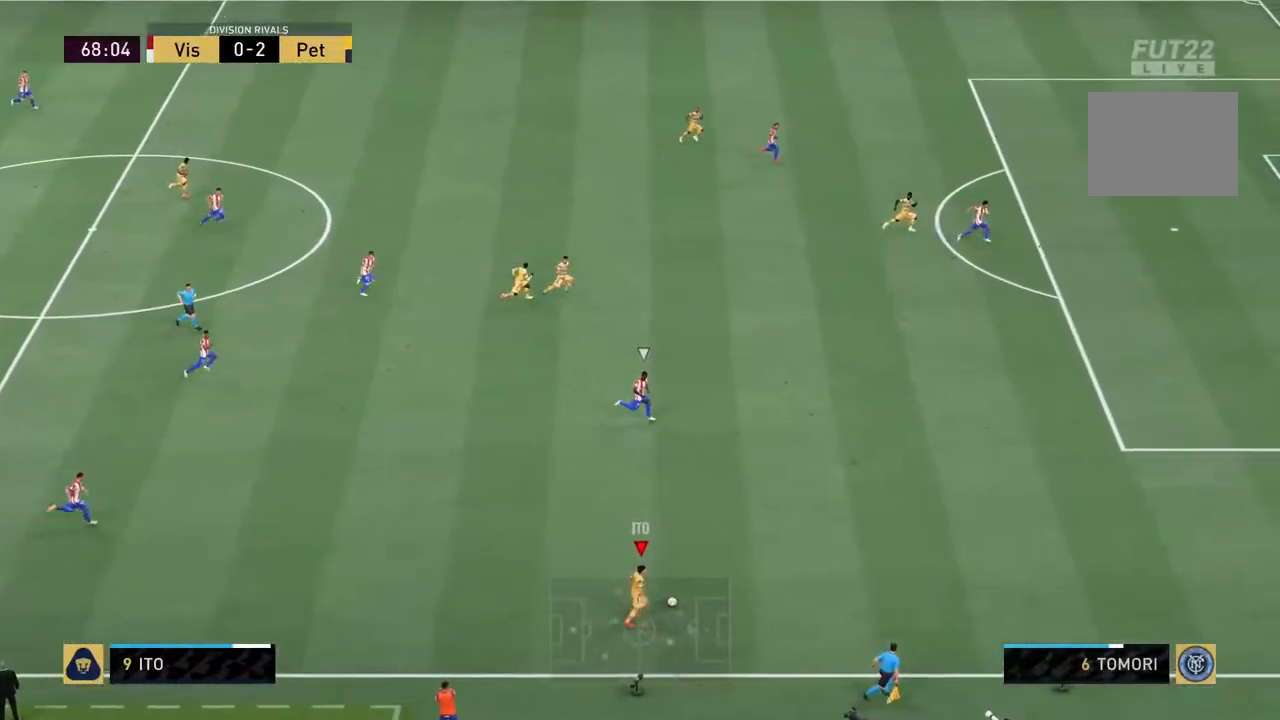
{"dt_ms": 500, "buttons": [], "left_stick": "up", "right_stick": "center", "events": [[334, "R2", "up"], [467, "left_stick", "up"]]}
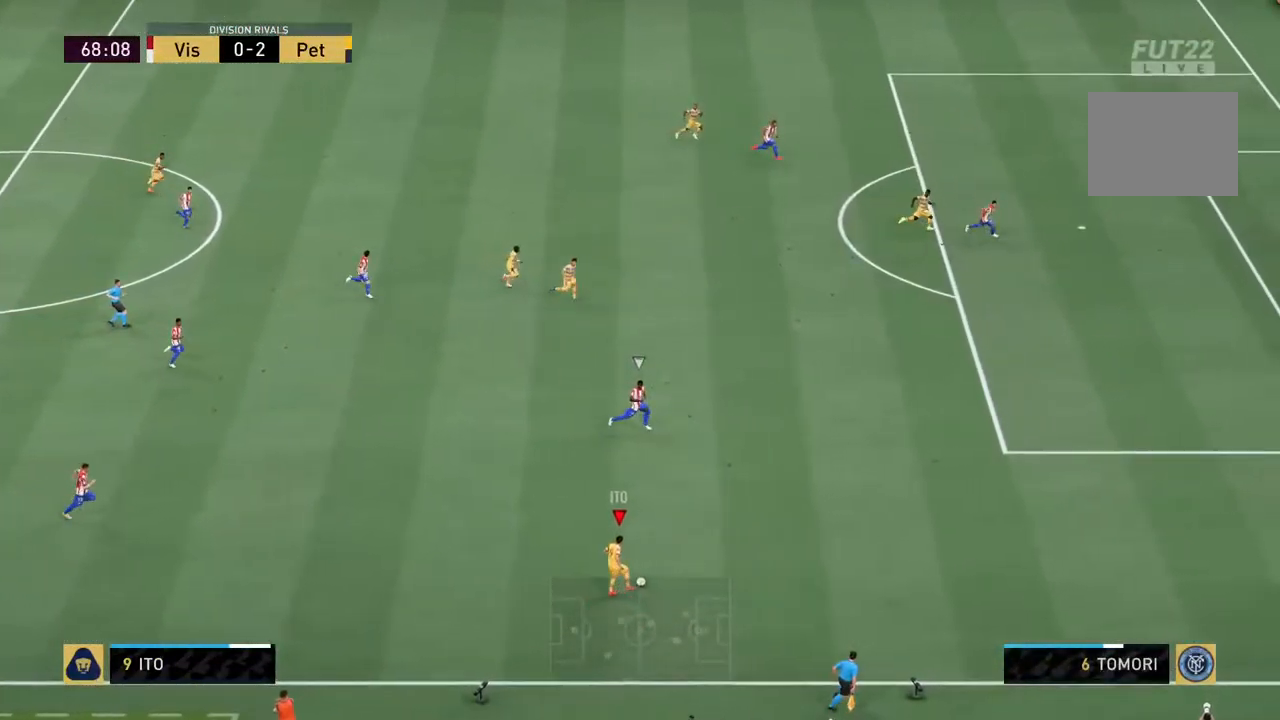
{"dt_ms": 500, "buttons": [], "left_stick": "up-left", "right_stick": "center"}
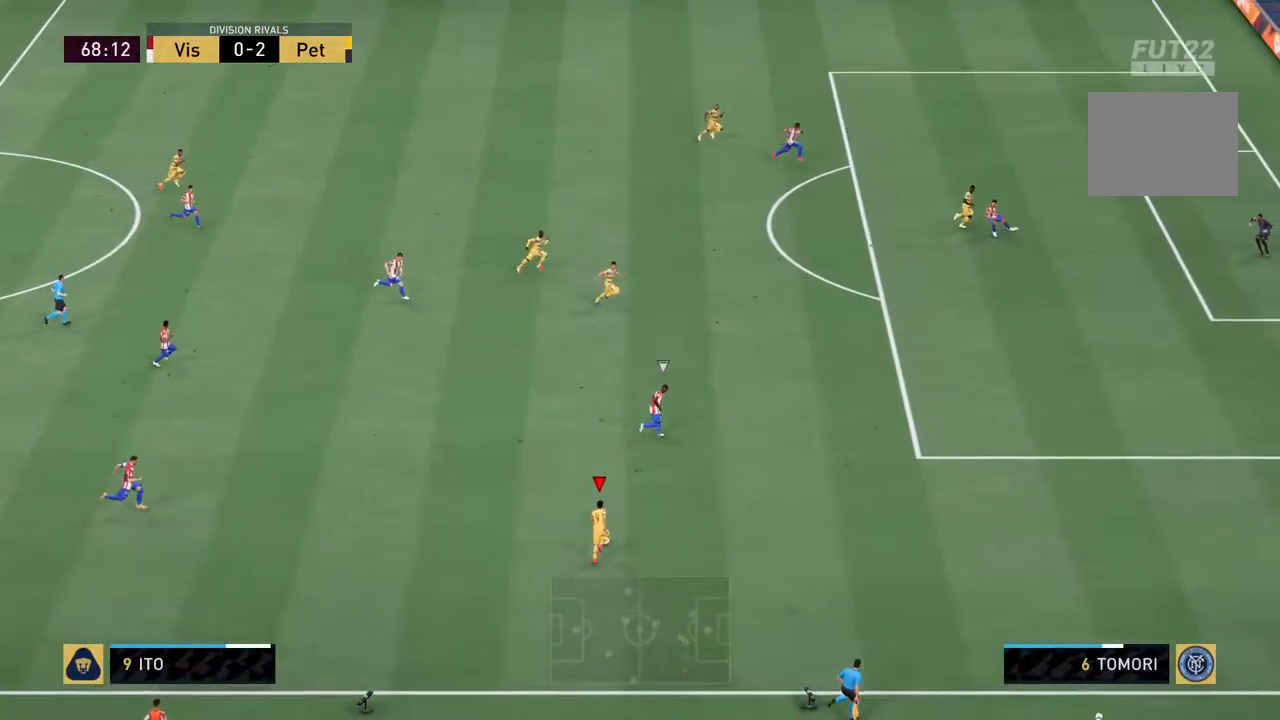
{"dt_ms": 500, "buttons": ["L1"], "left_stick": "up-right", "right_stick": "center", "events": [[100, "L1", "down"], [134, "CROSS", "down"], [234, "left_stick", "up"], [267, "CROSS", "up"], [400, "left_stick", "up-right"]]}
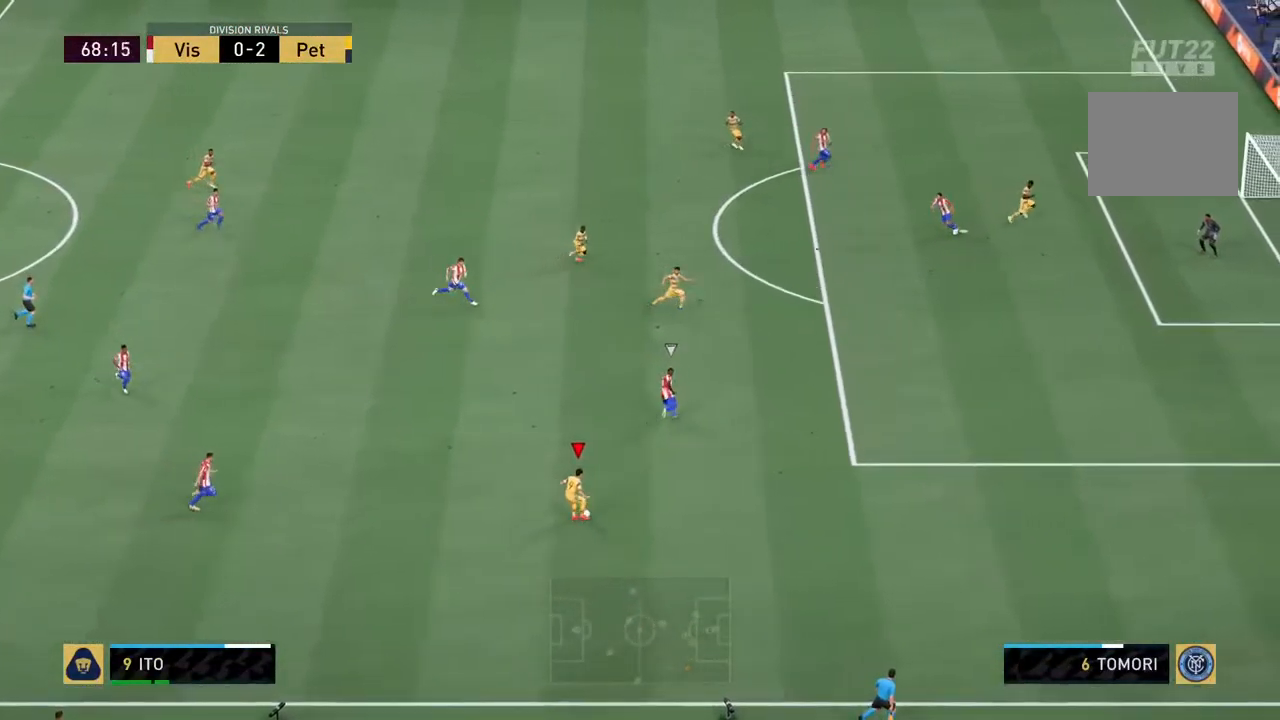
{"dt_ms": 484, "buttons": ["L1"], "left_stick": "up-right", "right_stick": "center", "events": [[151, "L2", "down"], [284, "L2", "up"]]}
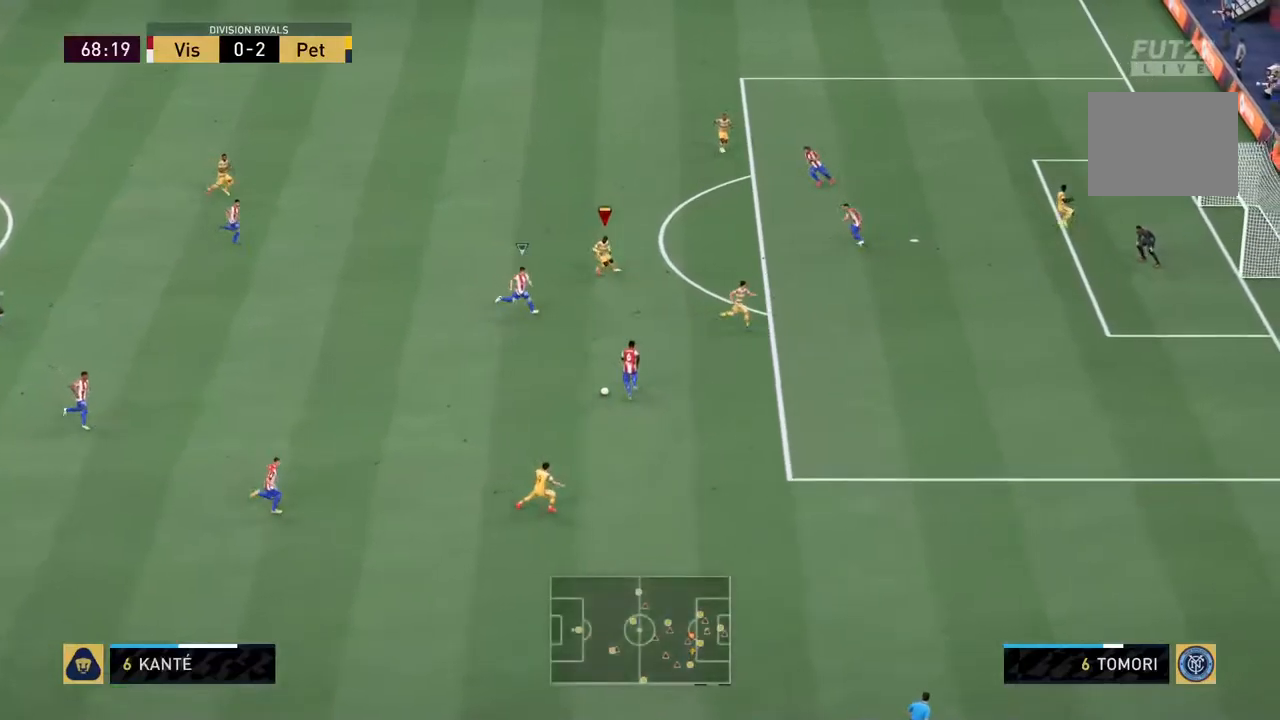
{"dt_ms": 500, "buttons": [], "left_stick": "up", "right_stick": "center", "events": [[34, "L1", "up"], [67, "left_stick", "up"]]}
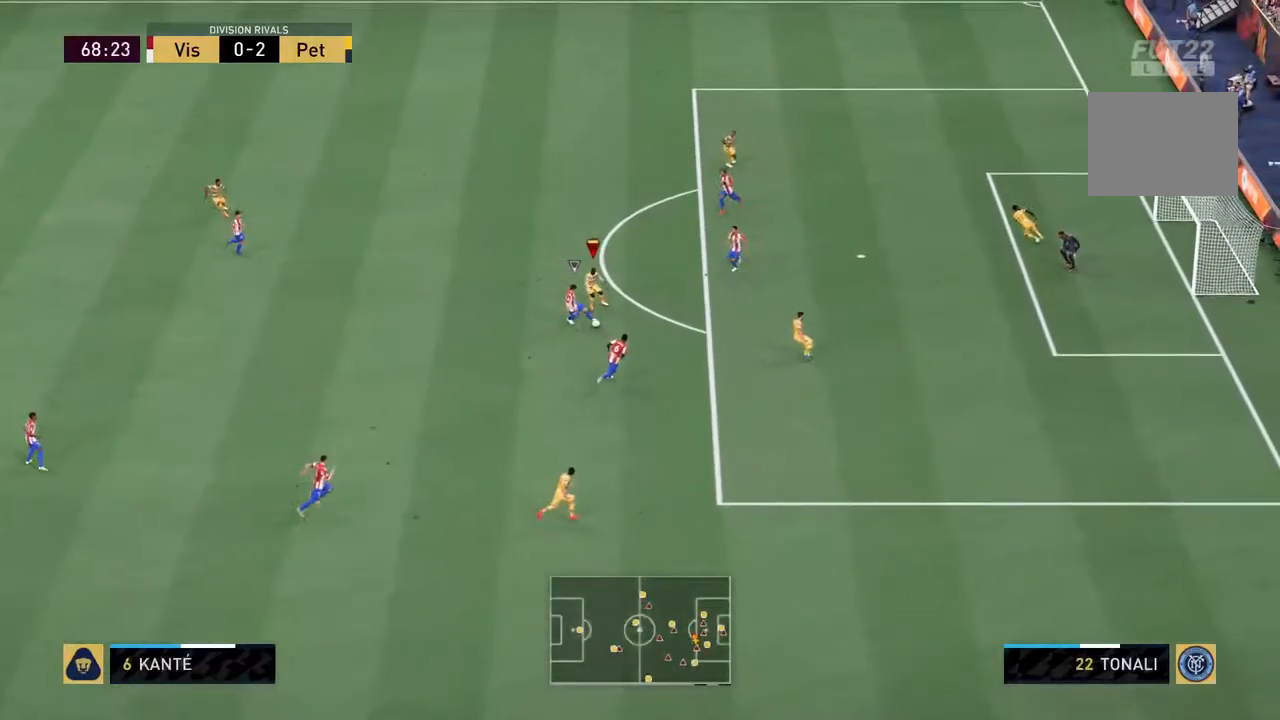
{"dt_ms": 500, "buttons": [], "left_stick": "left", "right_stick": "center", "events": [[284, "left_stick", "up-left"], [500, "left_stick", "left"]]}
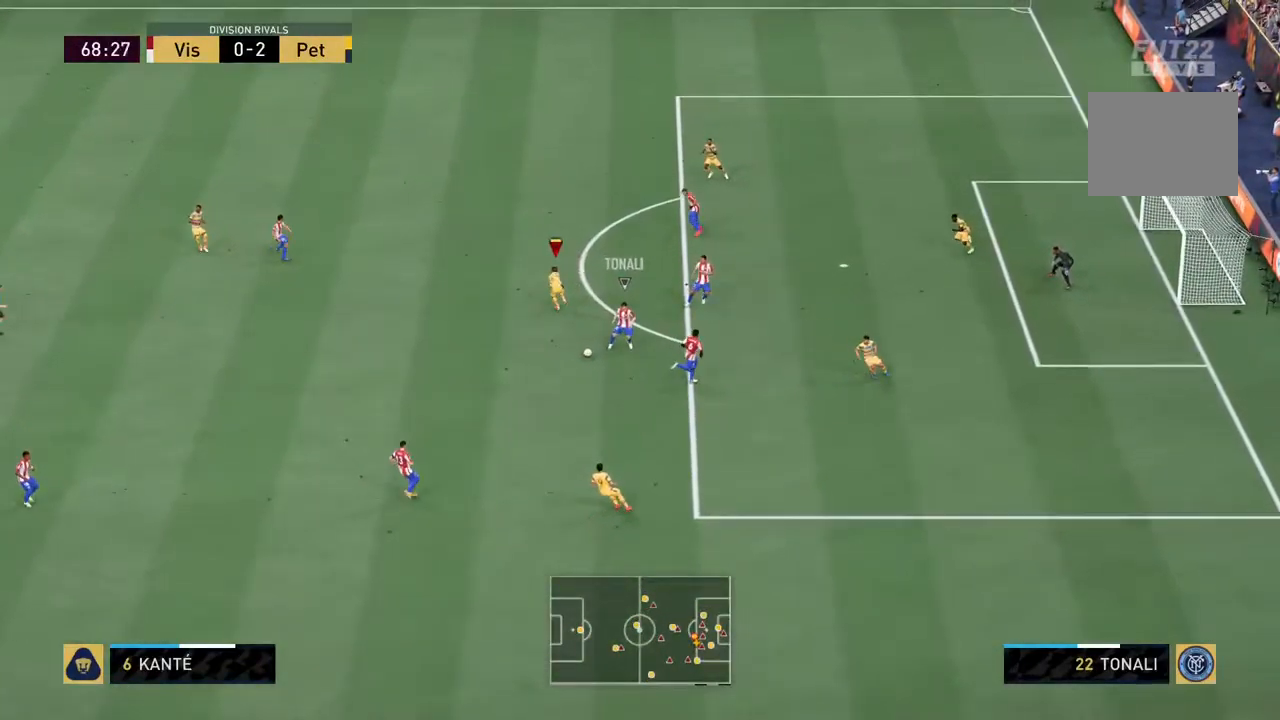
{"dt_ms": 500, "buttons": ["R2"], "left_stick": "down-left", "right_stick": "center", "events": [[84, "R2", "down"], [100, "left_stick", "down-left"]]}
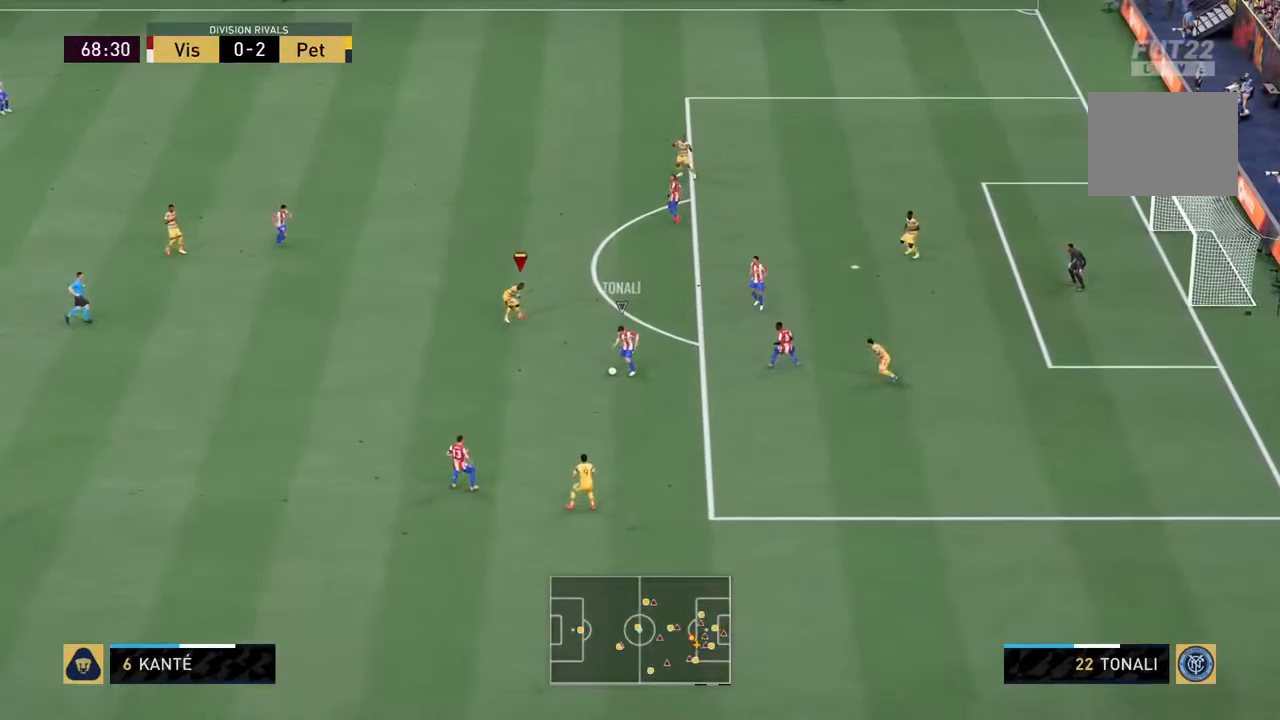
{"dt_ms": 500, "buttons": ["R2"], "left_stick": "down-left", "right_stick": "center", "events": []}
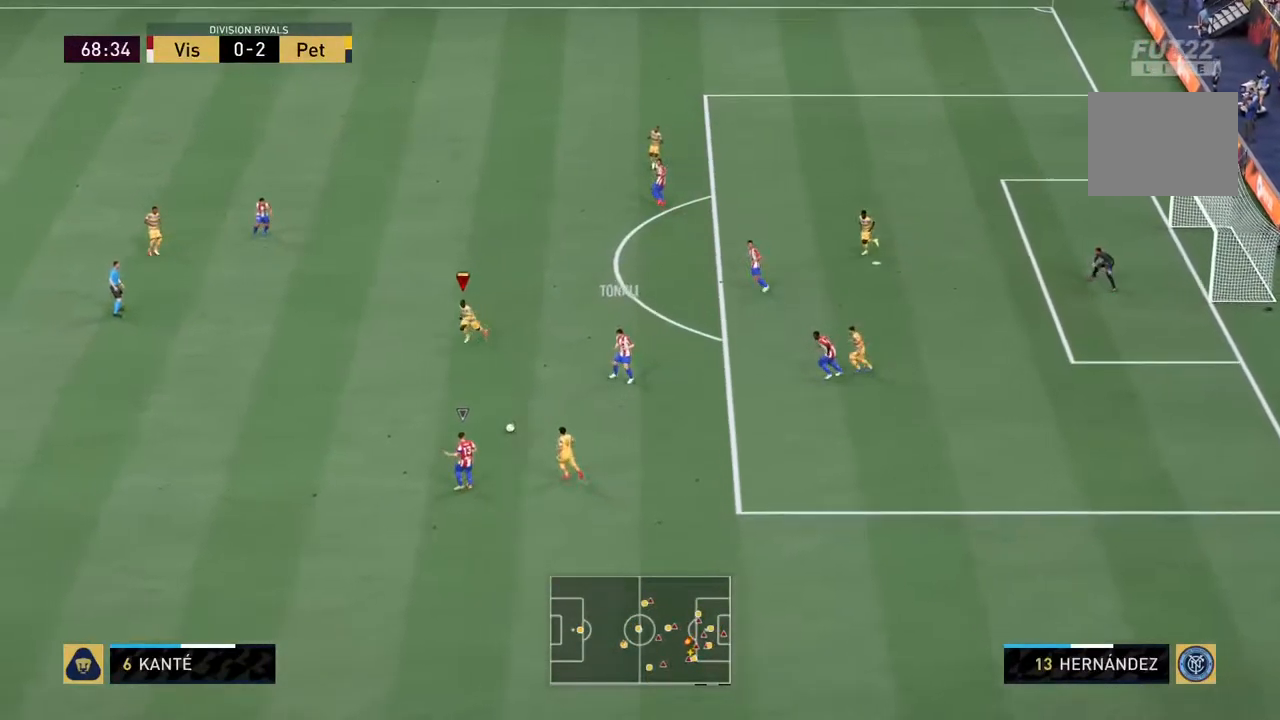
{"dt_ms": 500, "buttons": ["R2"], "left_stick": "down-left", "right_stick": "up-left", "events": [[484, "right_stick", "up-left"]]}
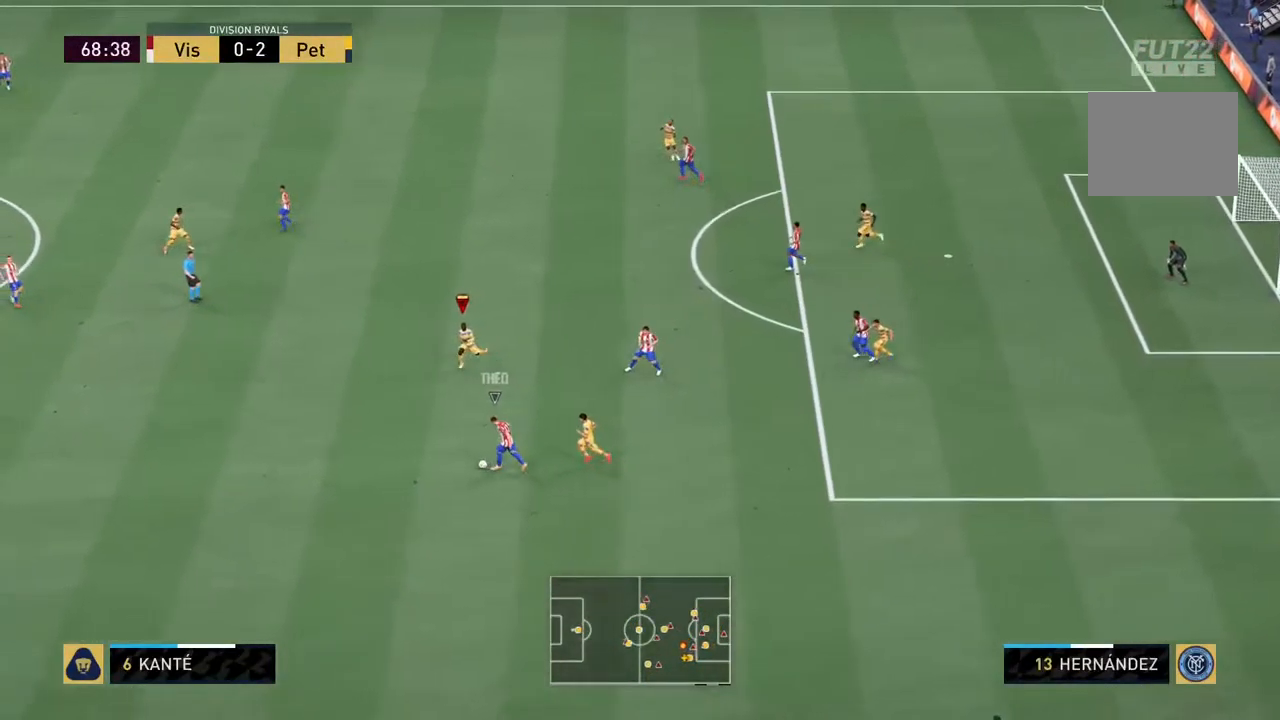
{"dt_ms": 1000, "buttons": ["R2"], "left_stick": "down-left", "right_stick": "center"}
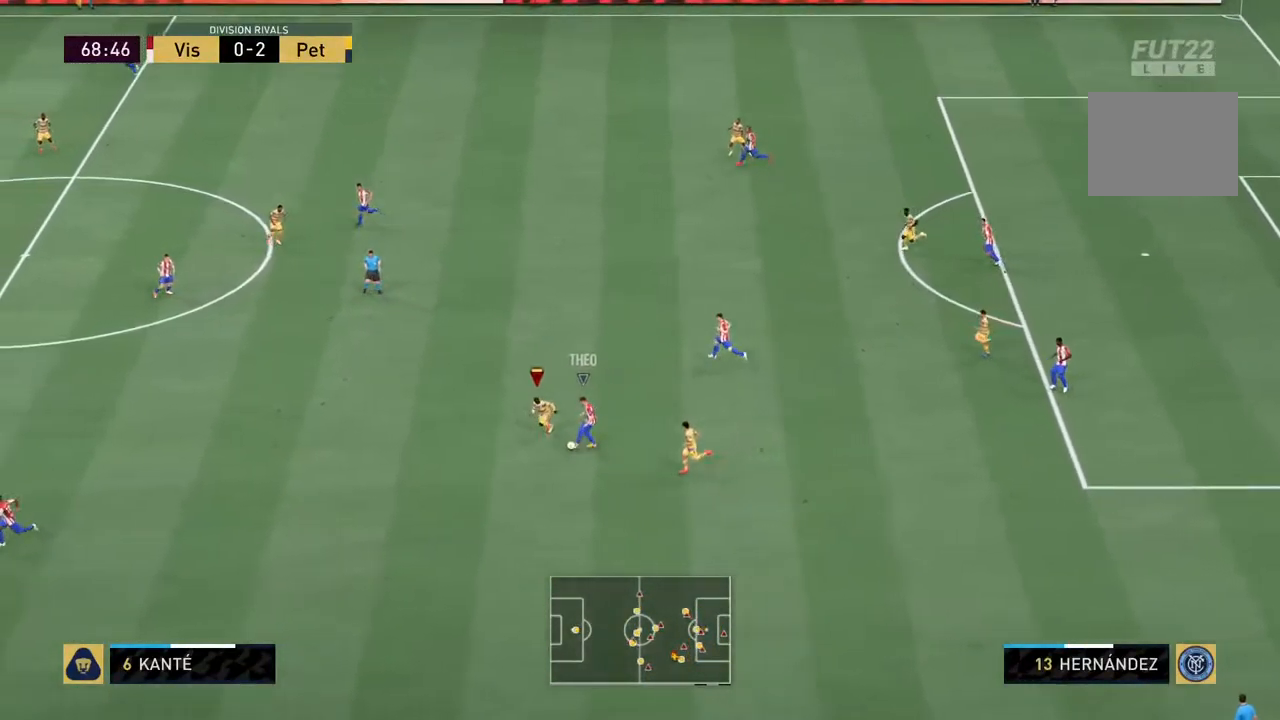
{"dt_ms": 500, "buttons": ["L2", "R2"], "left_stick": "left", "right_stick": "center", "events": [[100, "L2", "down"], [234, "left_stick", "left"]]}
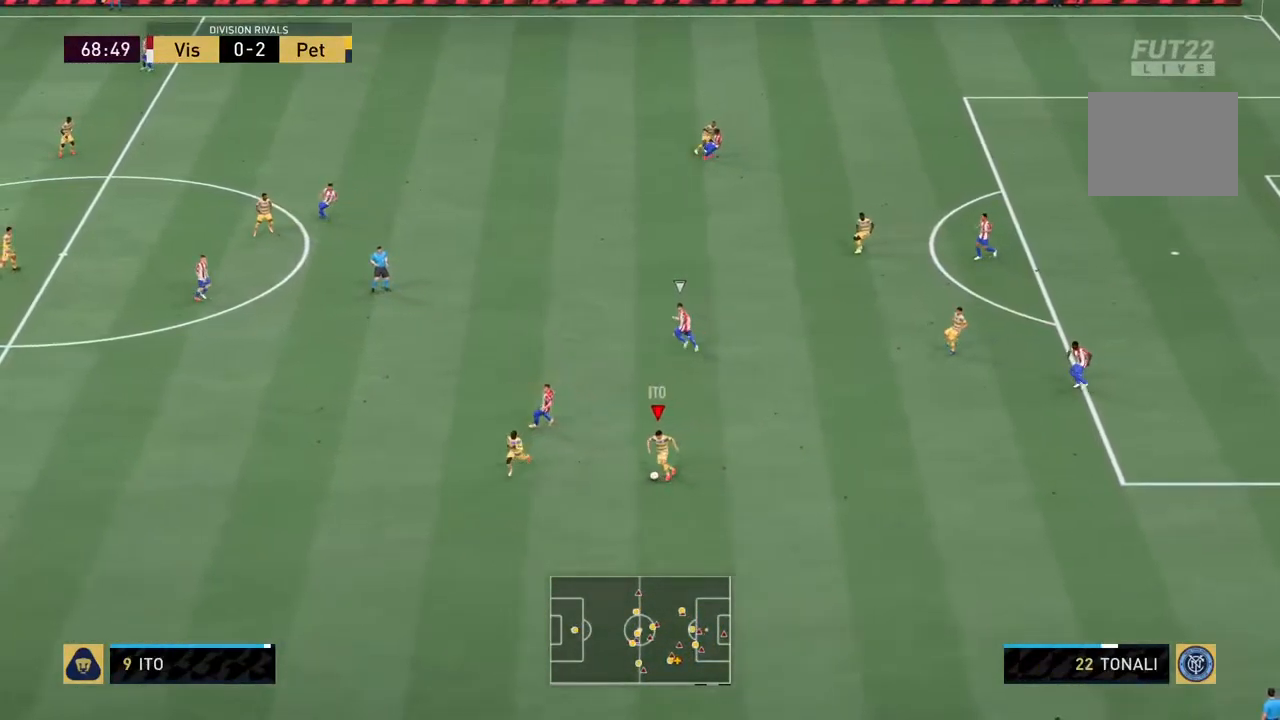
{"dt_ms": 500, "buttons": ["R2"], "left_stick": "right", "right_stick": "center", "events": [[100, "left_stick", "down"], [267, "L2", "up"], [484, "left_stick", "right"]]}